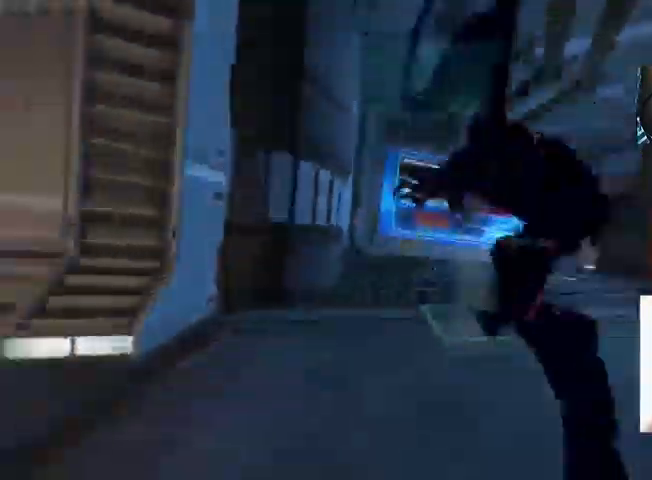
Gameplay with keyboard and mouse; each line is a JSON object with the keys and mouse buttons held at the frame after it. "events" lists presses ("down") and releases ("up") of "1", "2", "3", "4", "5", "a", "alt", "c", "ctrl", "d", "e", "f", "q", "r", "s", "shift", "space", "tab", "v", "w", "x", "z", "mouse_left", "mouse_middle", "mouse_right", "mouse_wheel_up" and "mouse_wheel_down" between this image and that frame as [ms after this image, input, new state], when the widget could be followed in between. "mouse_left", "mouse_middle", "mouse_right", "mouse_wheel_up", "mouse_wheel_down" = the "left", "middle", "right", "wheel_up", "wheel_down" buttons of the "mouse" list. No other keys are recorded. Not read: mouse_move.
{"keys": ["c"], "mouse": [], "events": [[167, "d", "up"], [167, "mouse_left", "up"], [167, "s", "up"], [334, "c", "down"]]}
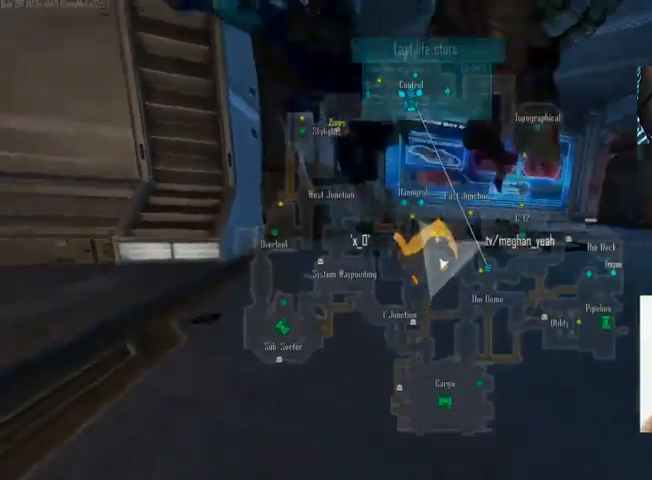
{"keys": ["c"], "mouse": [], "events": []}
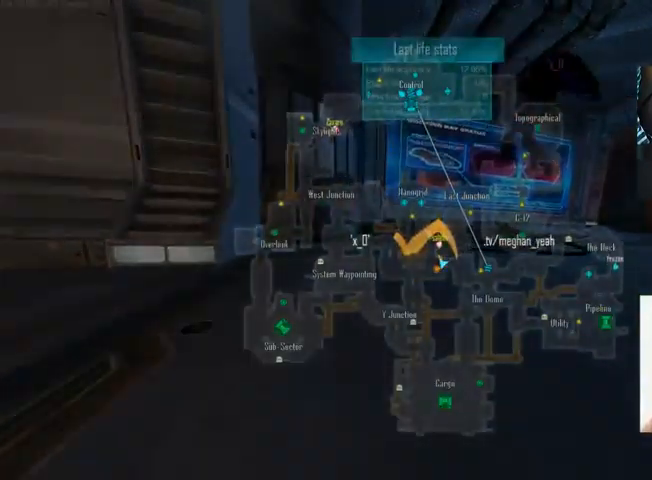
{"keys": ["c"], "mouse": [], "events": []}
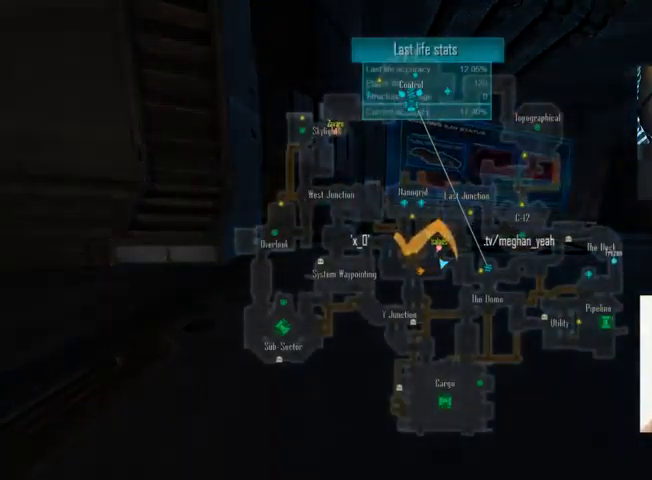
{"keys": ["c"], "mouse": [], "events": []}
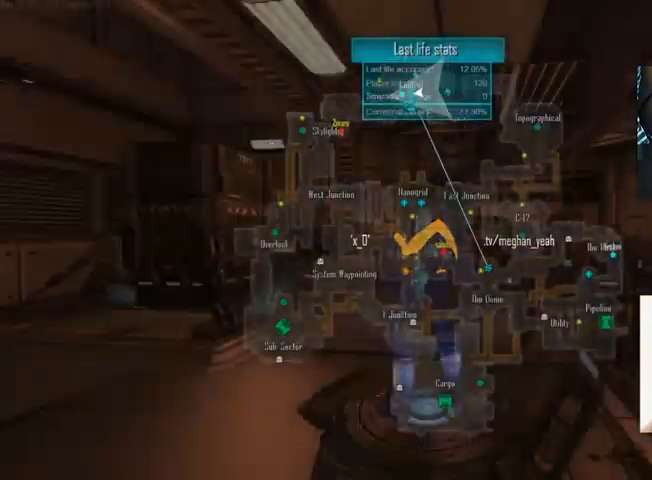
{"keys": ["c"], "mouse": [], "events": []}
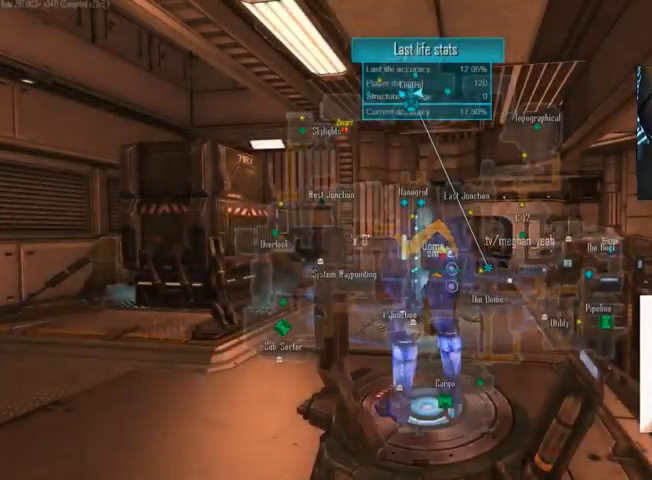
{"keys": ["c"], "mouse": [], "events": []}
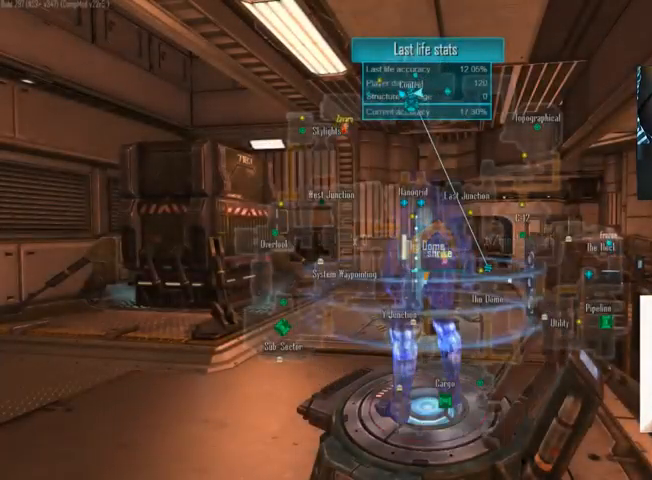
{"keys": [], "mouse": [], "events": [[367, "c", "up"]]}
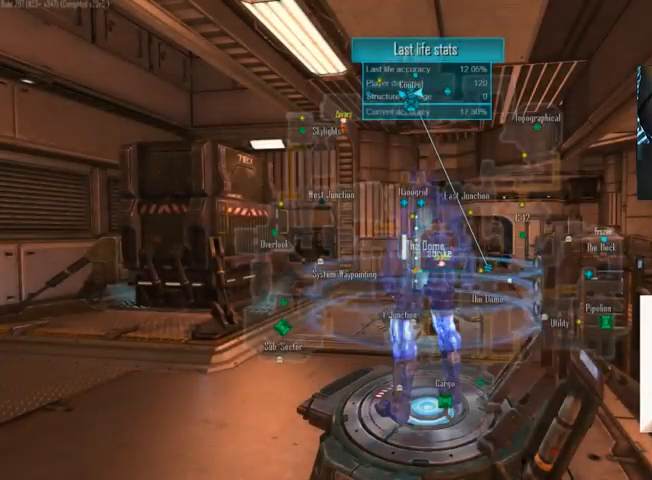
{"keys": ["tab"], "mouse": [], "events": [[233, "tab", "down"]]}
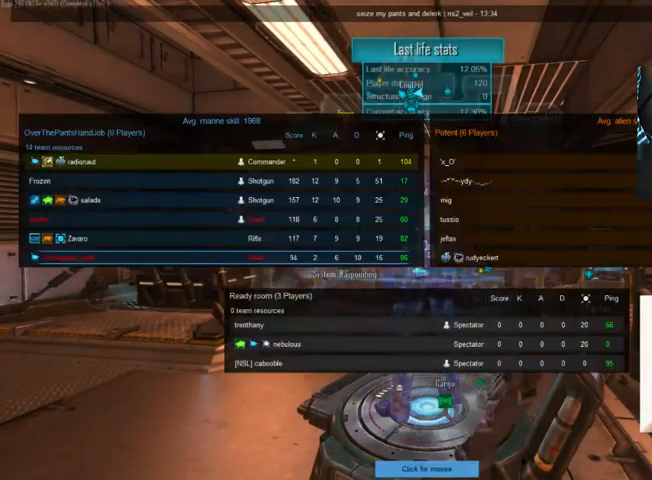
{"keys": ["tab"], "mouse": [], "events": []}
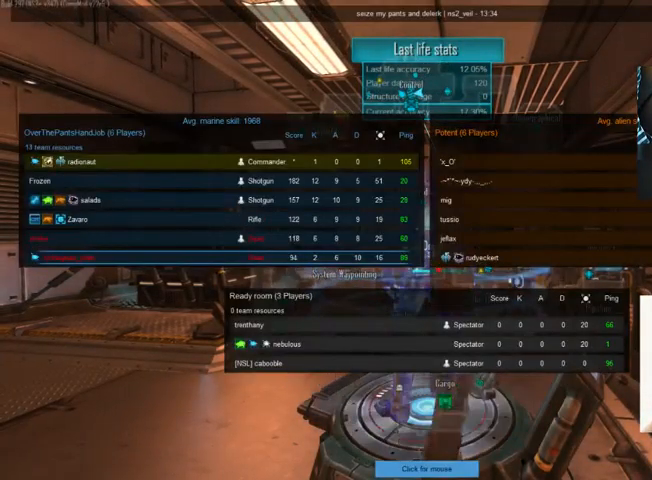
{"keys": [], "mouse": [], "events": [[67, "shift", "down"], [200, "shift", "up"], [267, "tab", "up"]]}
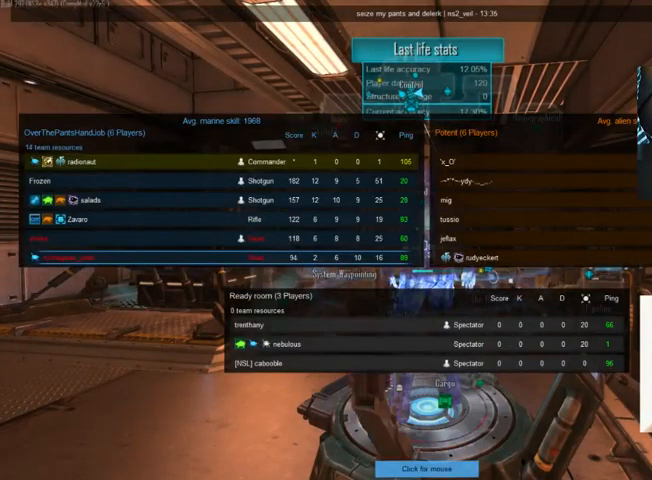
{"keys": [], "mouse": [], "events": []}
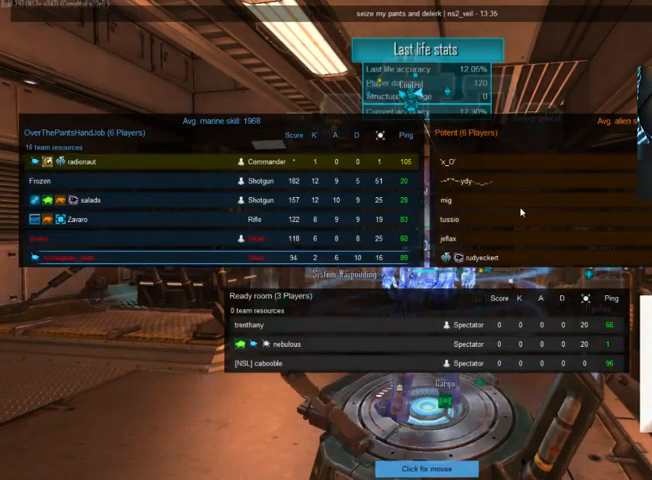
{"keys": [], "mouse": ["left"], "events": [[467, "mouse_left", "down"]]}
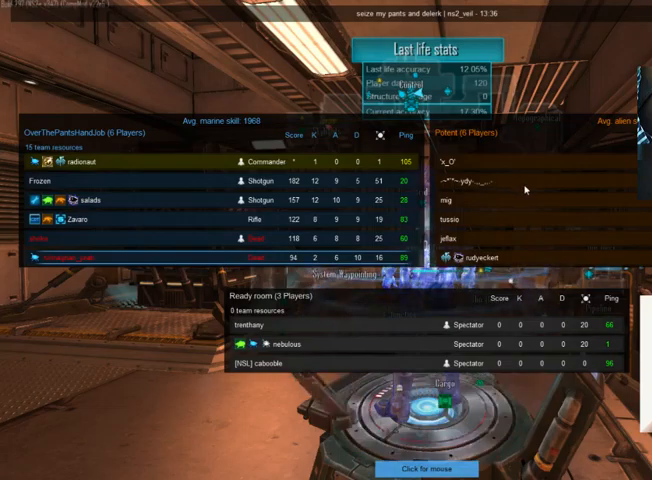
{"keys": [], "mouse": [], "events": [[133, "mouse_left", "up"]]}
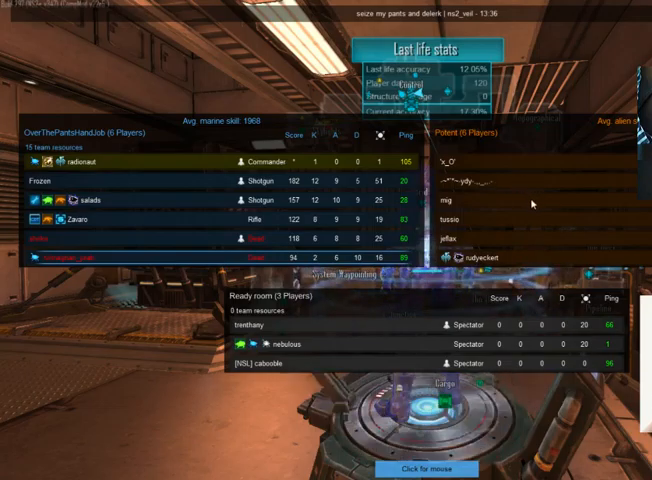
{"keys": [], "mouse": [], "events": []}
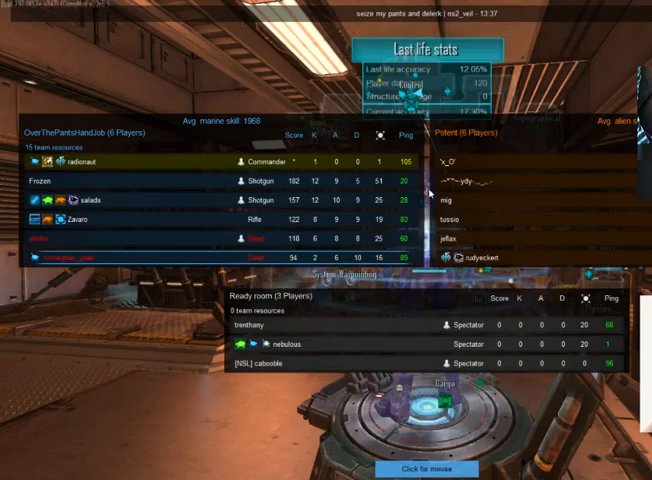
{"keys": [], "mouse": [], "events": [[33, "mouse_left", "down"], [166, "mouse_left", "up"]]}
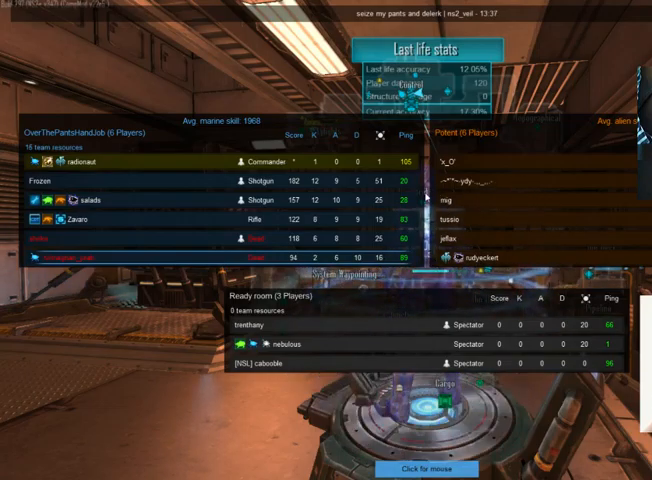
{"keys": [], "mouse": ["left"], "events": [[466, "mouse_left", "down"]]}
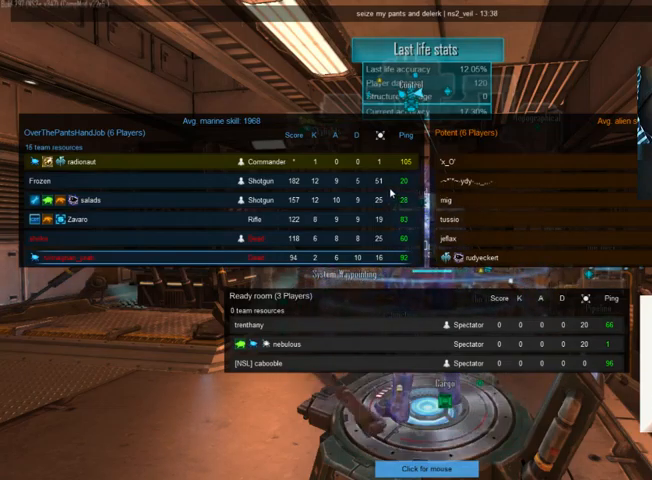
{"keys": [], "mouse": [], "events": [[133, "mouse_left", "up"]]}
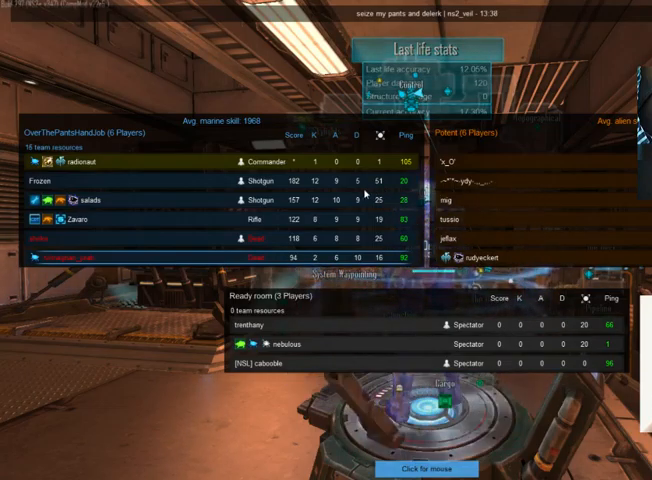
{"keys": [], "mouse": [], "events": [[266, "mouse_left", "down"], [466, "mouse_left", "up"]]}
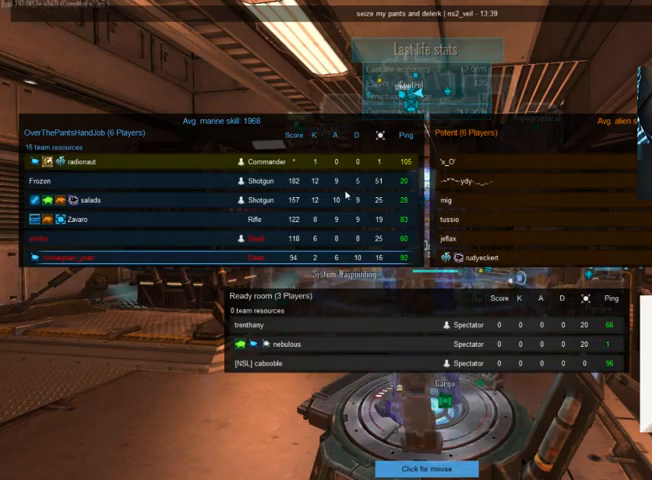
{"keys": [], "mouse": [], "events": []}
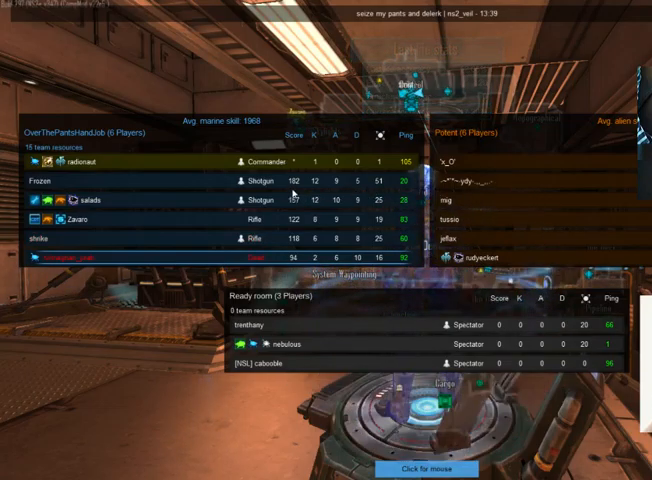
{"keys": [], "mouse": [], "events": []}
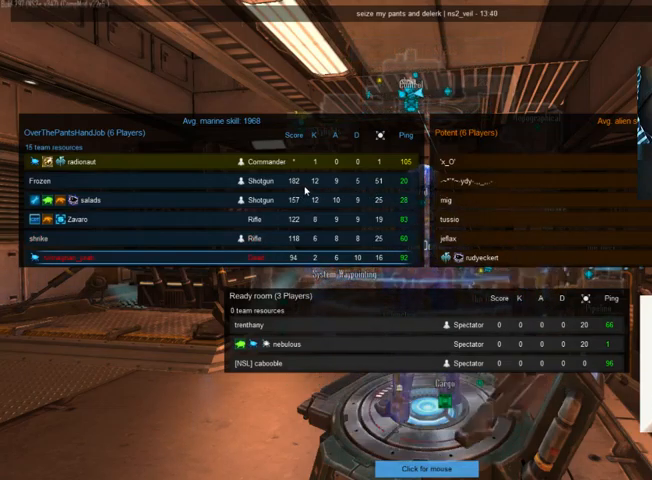
{"keys": [], "mouse": [], "events": [[66, "mouse_left", "down"], [200, "mouse_left", "up"]]}
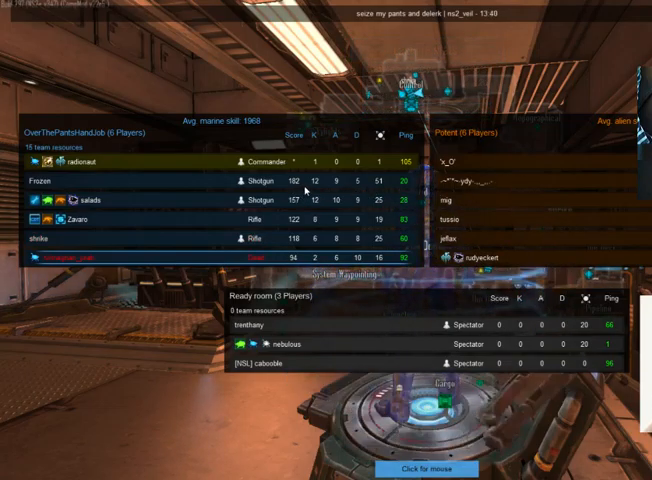
{"keys": [], "mouse": [], "events": [[33, "shift", "down"], [200, "tab", "down"], [266, "shift", "up"], [333, "tab", "up"]]}
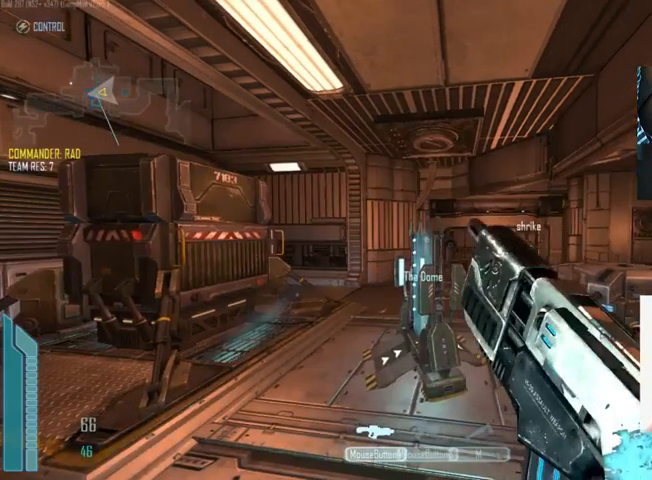
{"keys": ["c", "shift", "w"], "mouse": [], "events": [[99, "c", "down"], [299, "w", "down"], [366, "shift", "down"]]}